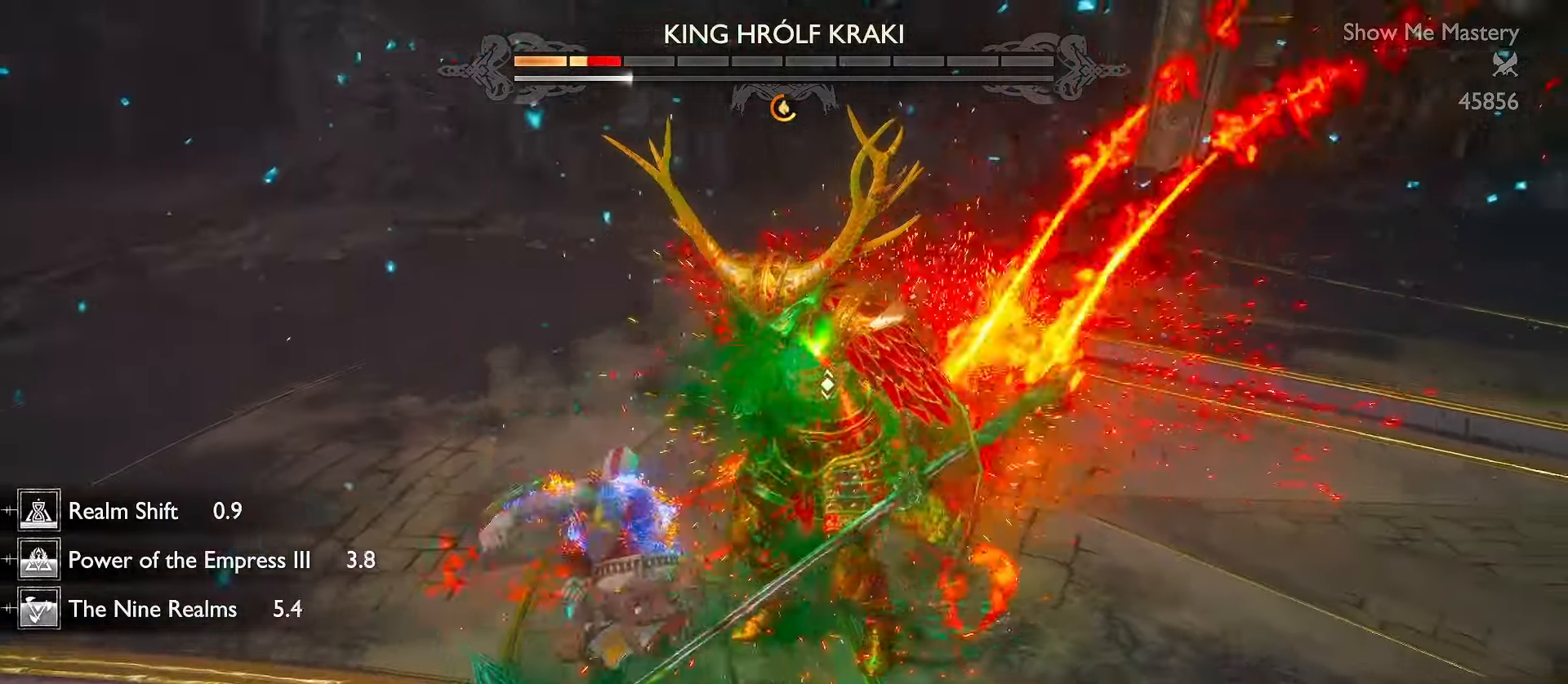
Gameplay with a controller (Xbox layout); each line is a JSON object with the inputs held at the frame after it (dt_ms = milliseconds from this image to that frame). "events" lists button and stick changes between this image and that frame as [ms after this image, input, new state], when the widget could be followed in between. Not read: R3 TOUCHPAD.
{"dt_ms": 500, "buttons": ["L1"], "left_stick": "up", "right_stick": "center", "events": [[17, "Y", "down"], [100, "Y", "up"], [183, "Y", "down"], [283, "Y", "up"]]}
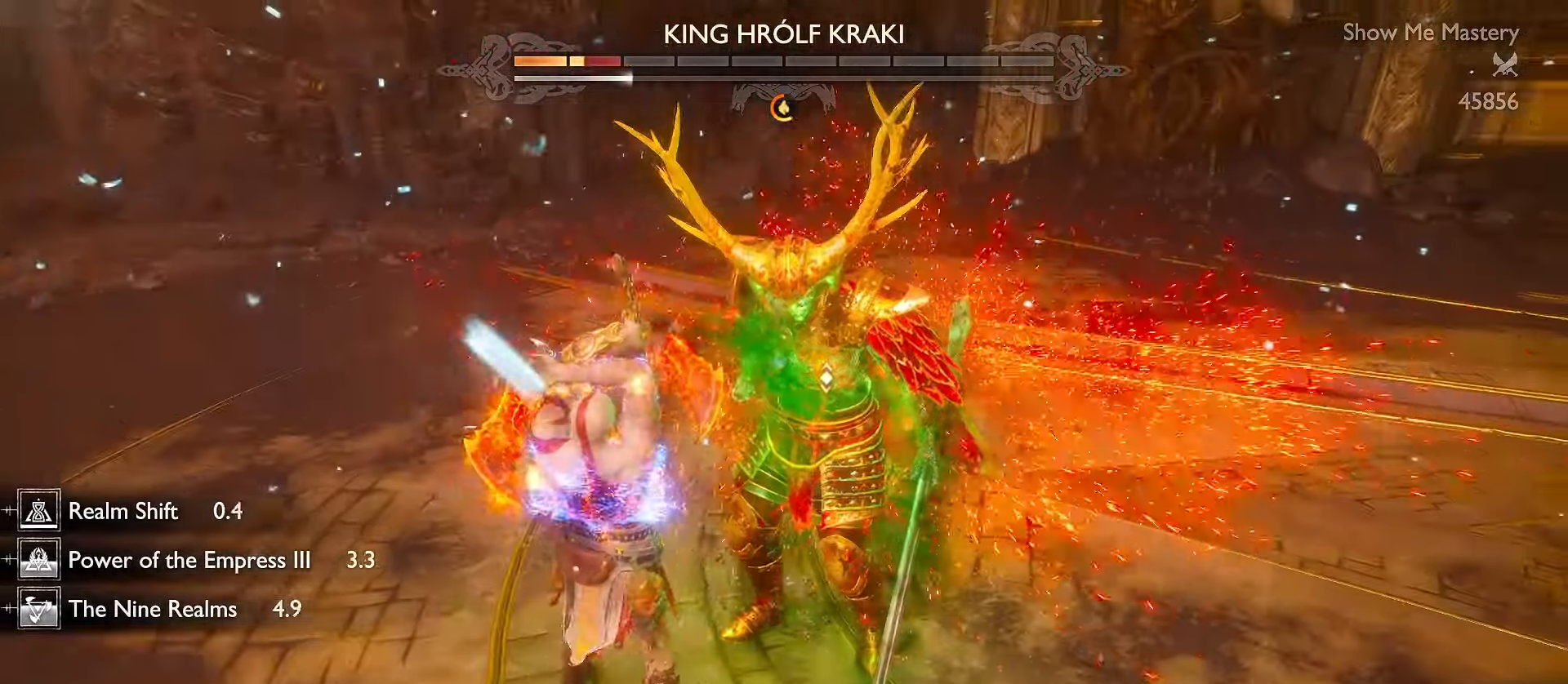
{"dt_ms": 500, "buttons": ["R1"], "left_stick": "up", "right_stick": "center", "events": [[283, "A", "down"], [350, "L1", "up"], [350, "R1", "down"], [383, "A", "up"], [467, "R1", "up"], [500, "R1", "down"]]}
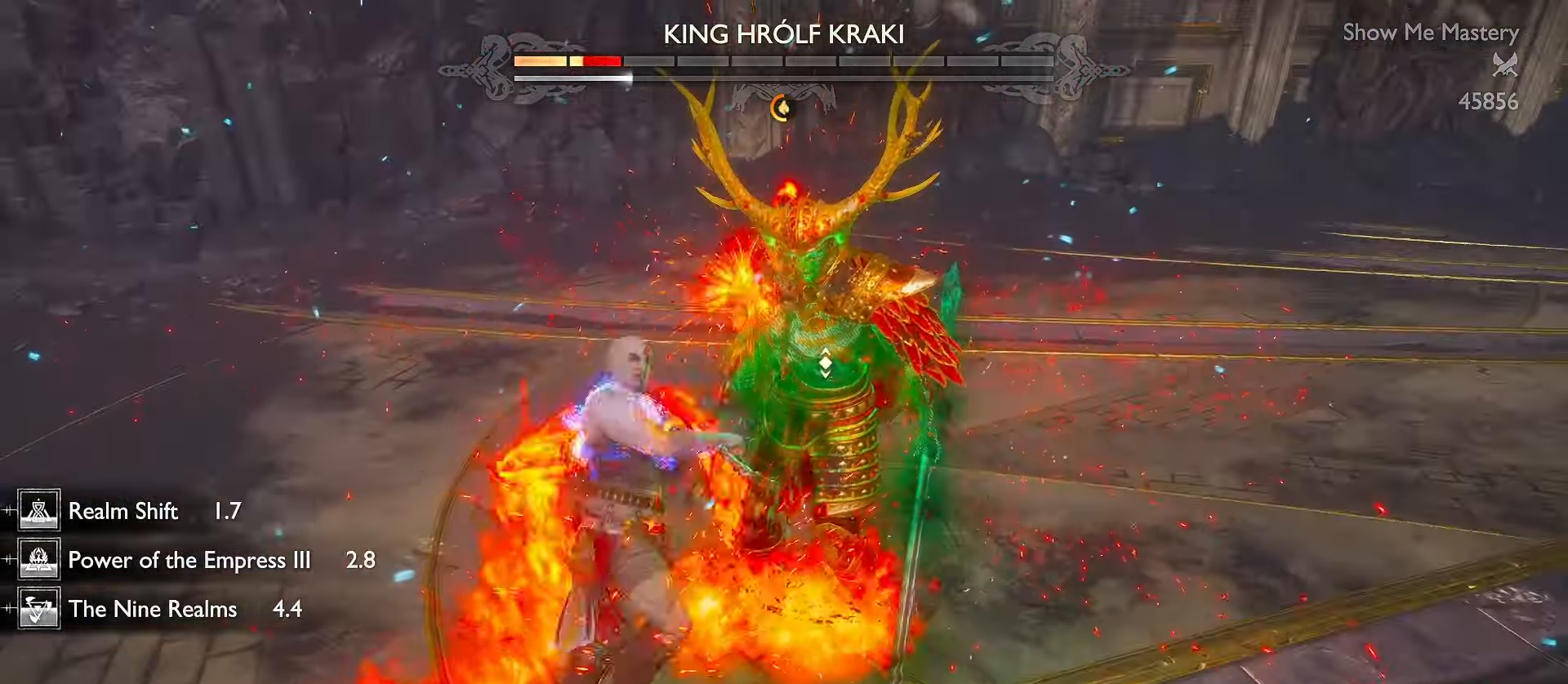
{"dt_ms": 500, "buttons": [], "left_stick": "center", "right_stick": "center", "events": [[66, "right_stick", "right"], [100, "R1", "up"], [166, "R1", "down"], [166, "right_stick", "down"], [183, "left_stick", "center"], [233, "right_stick", "right"], [266, "R1", "up"], [316, "right_stick", "center"], [333, "R1", "down"], [433, "X", "down"], [450, "R1", "up"], [450, "X", "up"]]}
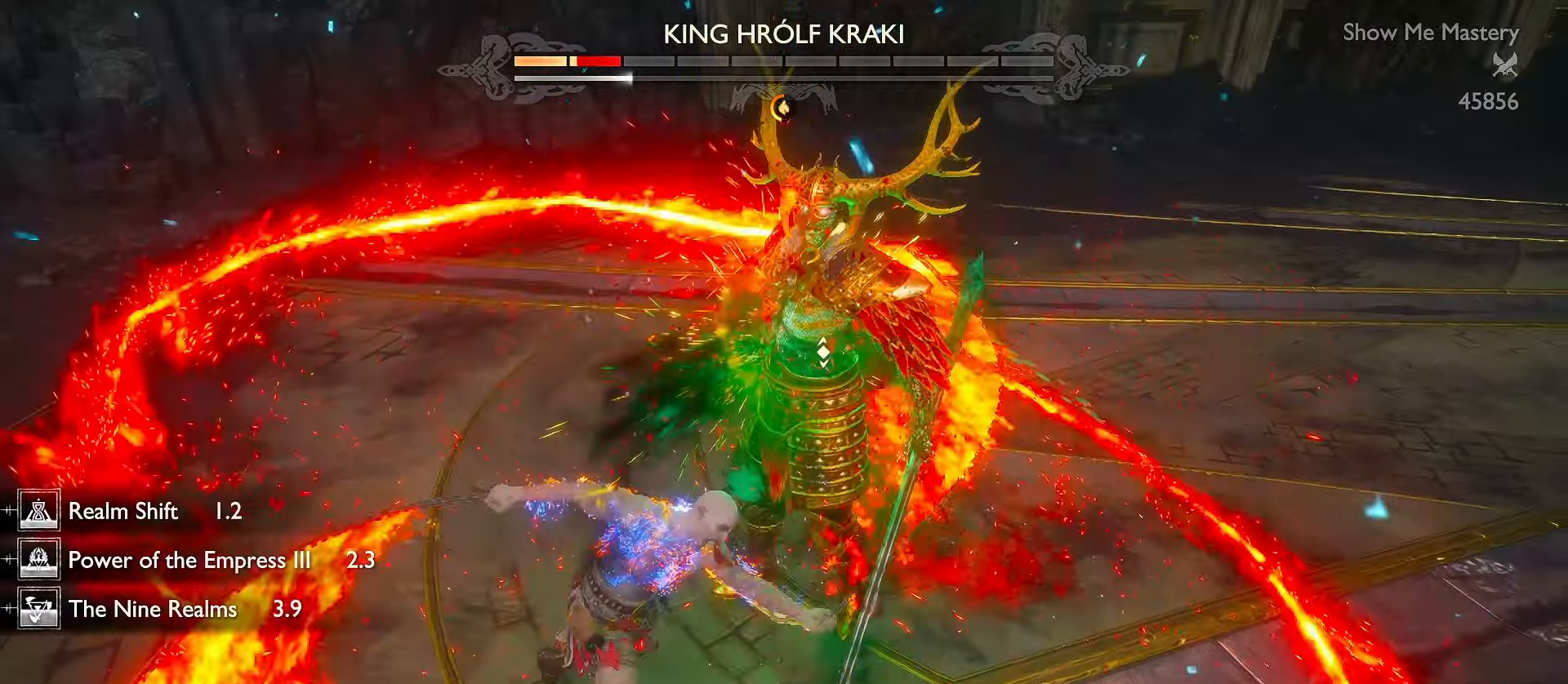
{"dt_ms": 500, "buttons": ["R2"], "left_stick": "center", "right_stick": "down-right", "events": [[16, "R1", "down"], [16, "R2", "down"], [100, "R1", "up"], [100, "R2", "up"], [166, "R1", "down"], [283, "R1", "up"], [333, "right_stick", "down"], [433, "right_stick", "down-right"], [466, "R2", "down"]]}
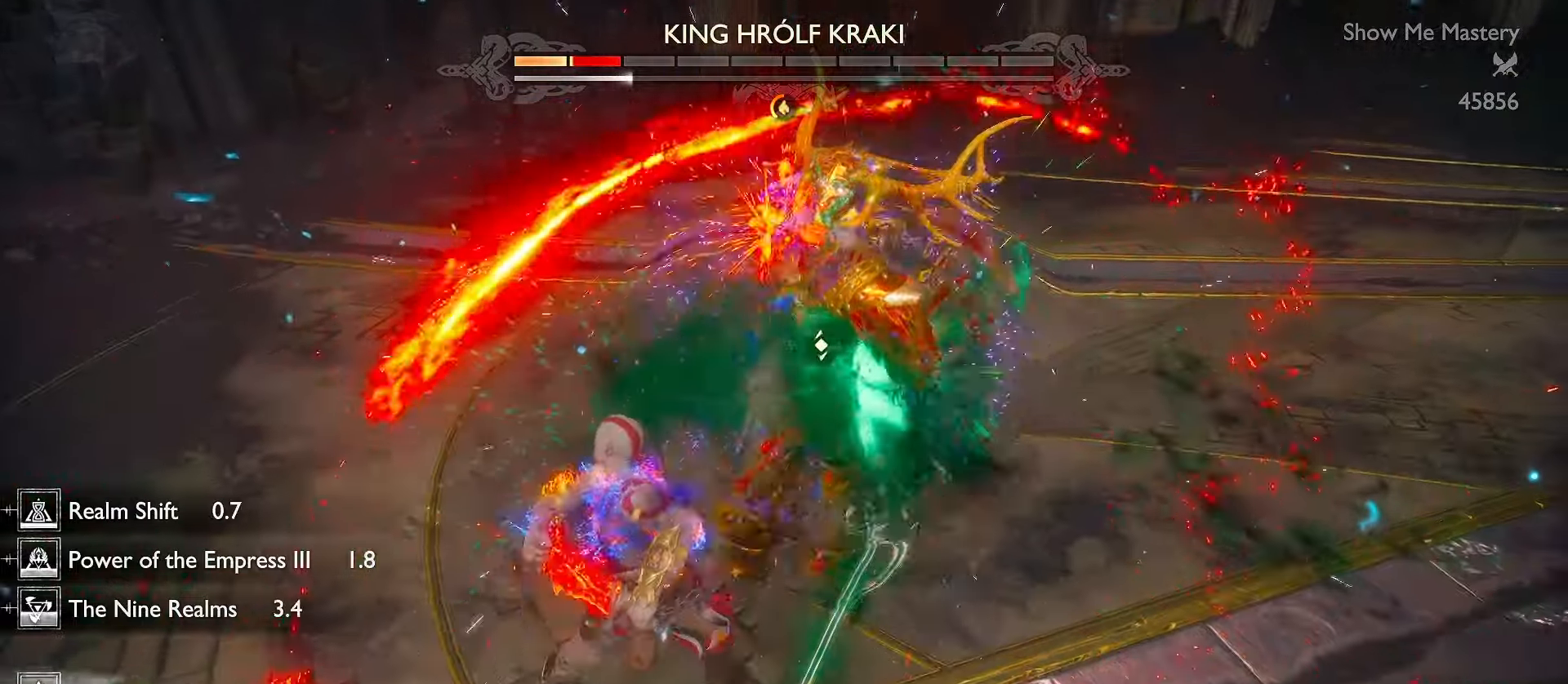
{"dt_ms": 500, "buttons": ["R2"], "left_stick": "up", "right_stick": "center", "events": [[66, "R2", "up"], [133, "R2", "down"], [183, "left_stick", "up"], [250, "R2", "up"], [283, "R2", "down"], [300, "L1", "down"], [350, "right_stick", "right"], [400, "L1", "up"], [433, "R2", "up"], [466, "right_stick", "center"], [500, "R2", "down"]]}
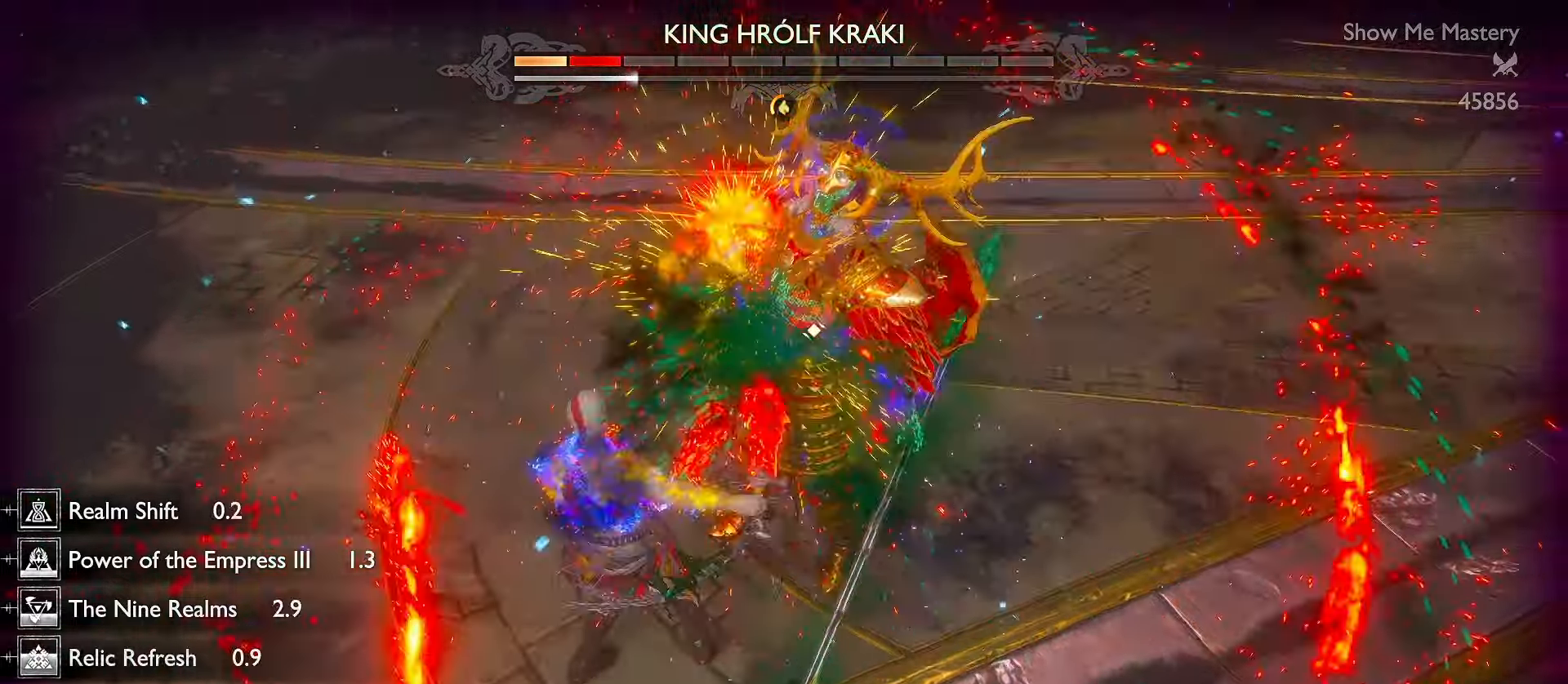
{"dt_ms": 500, "buttons": ["L1"], "left_stick": "up", "right_stick": "center", "events": [[100, "R2", "up"], [483, "L1", "down"]]}
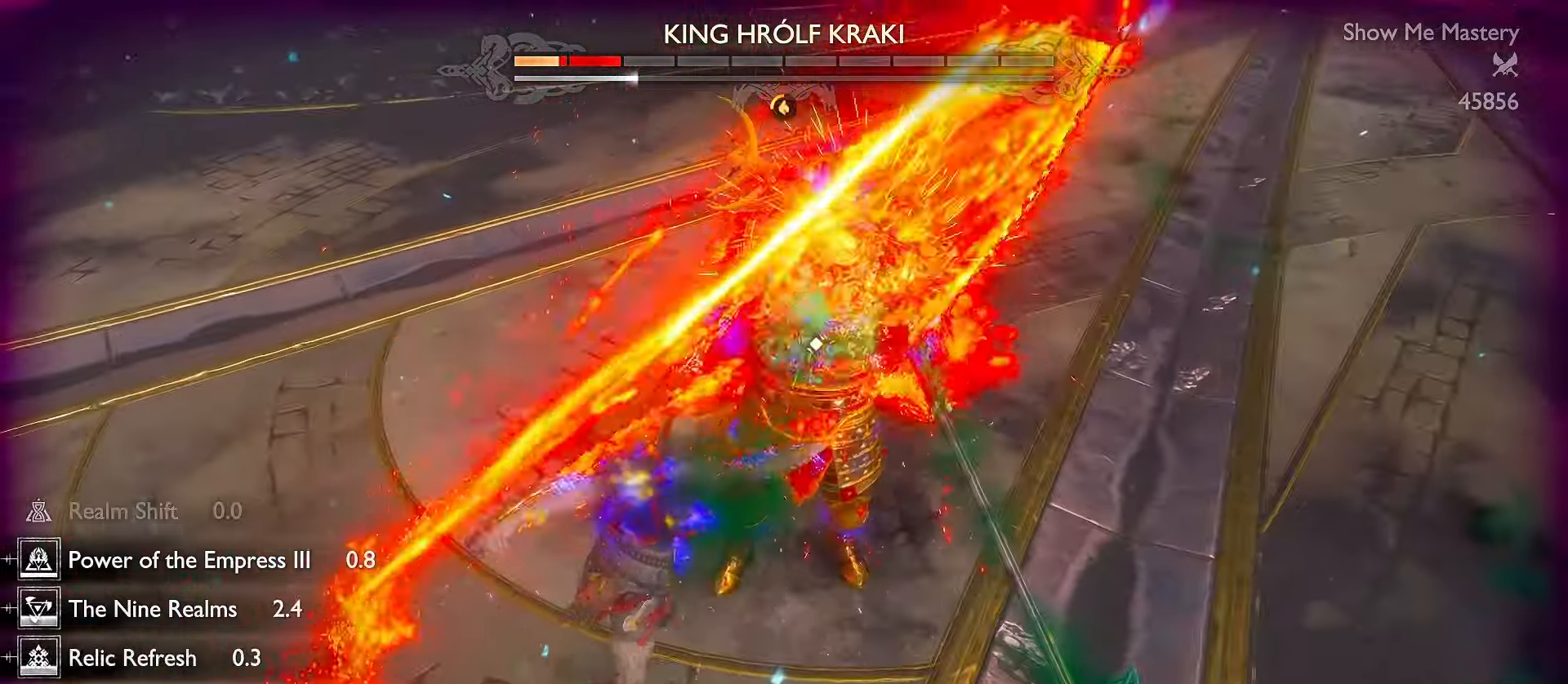
{"dt_ms": 500, "buttons": ["L1"], "left_stick": "up", "right_stick": "center", "events": [[183, "B", "down"], [266, "B", "up"], [333, "B", "down"], [433, "B", "up"]]}
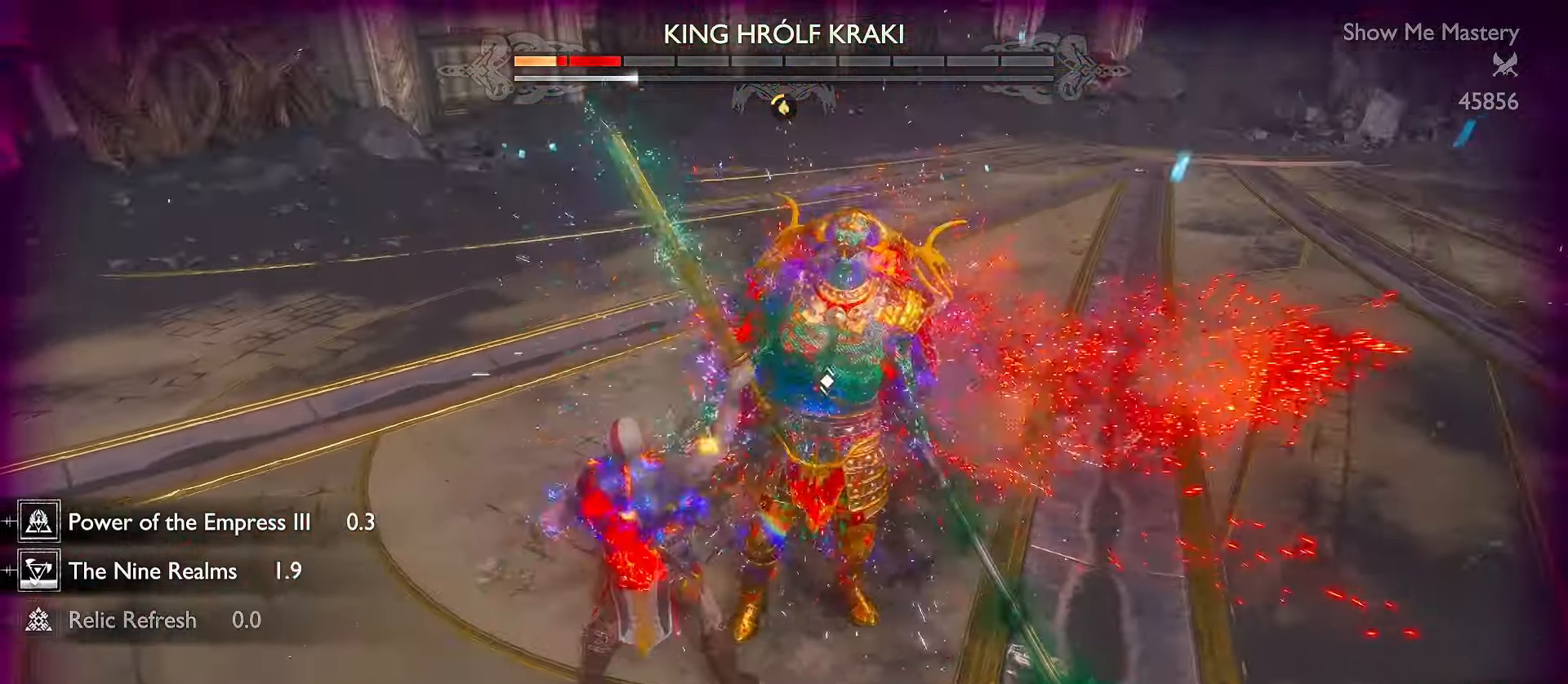
{"dt_ms": 500, "buttons": ["L1"], "left_stick": "up", "right_stick": "center", "events": [[366, "L2", "down"], [450, "L2", "up"]]}
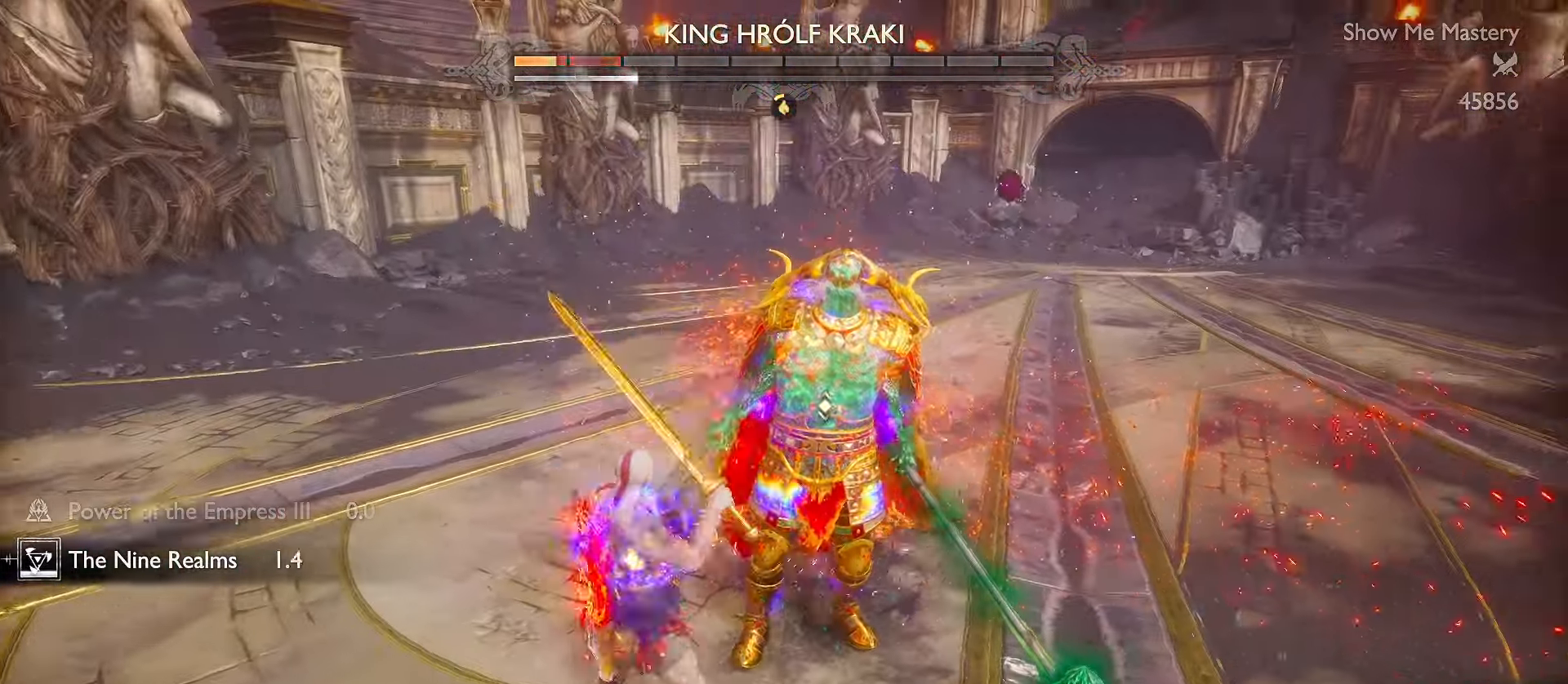
{"dt_ms": 500, "buttons": ["R1"], "left_stick": "up", "right_stick": "center", "events": [[316, "L1", "up"], [366, "A", "down"], [433, "R1", "down"], [483, "A", "up"]]}
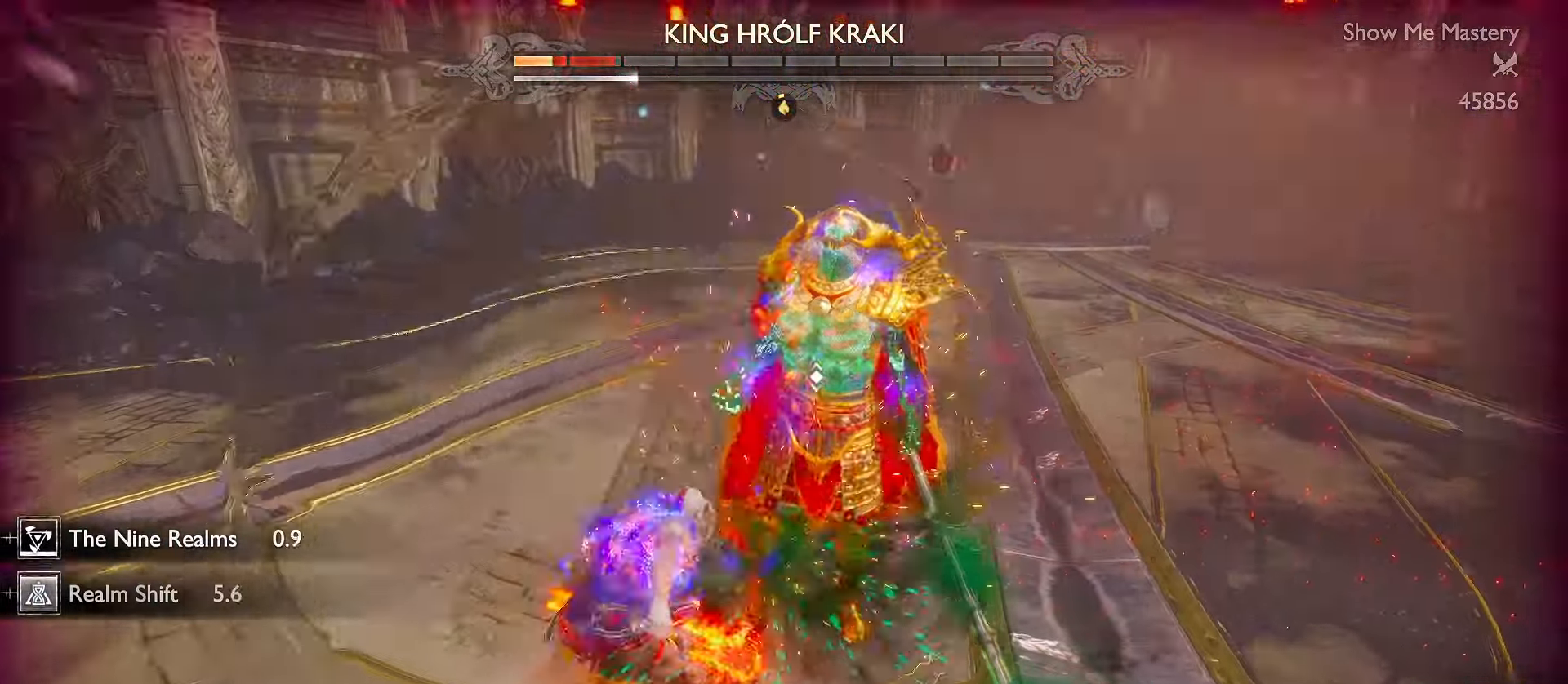
{"dt_ms": 500, "buttons": ["R1"], "left_stick": "center", "right_stick": "center", "events": [[16, "R1", "up"], [100, "R1", "down"], [183, "R1", "up"], [266, "R1", "down"], [283, "right_stick", "down-right"], [366, "R1", "up"], [383, "left_stick", "center"], [433, "R1", "down"], [433, "right_stick", "center"]]}
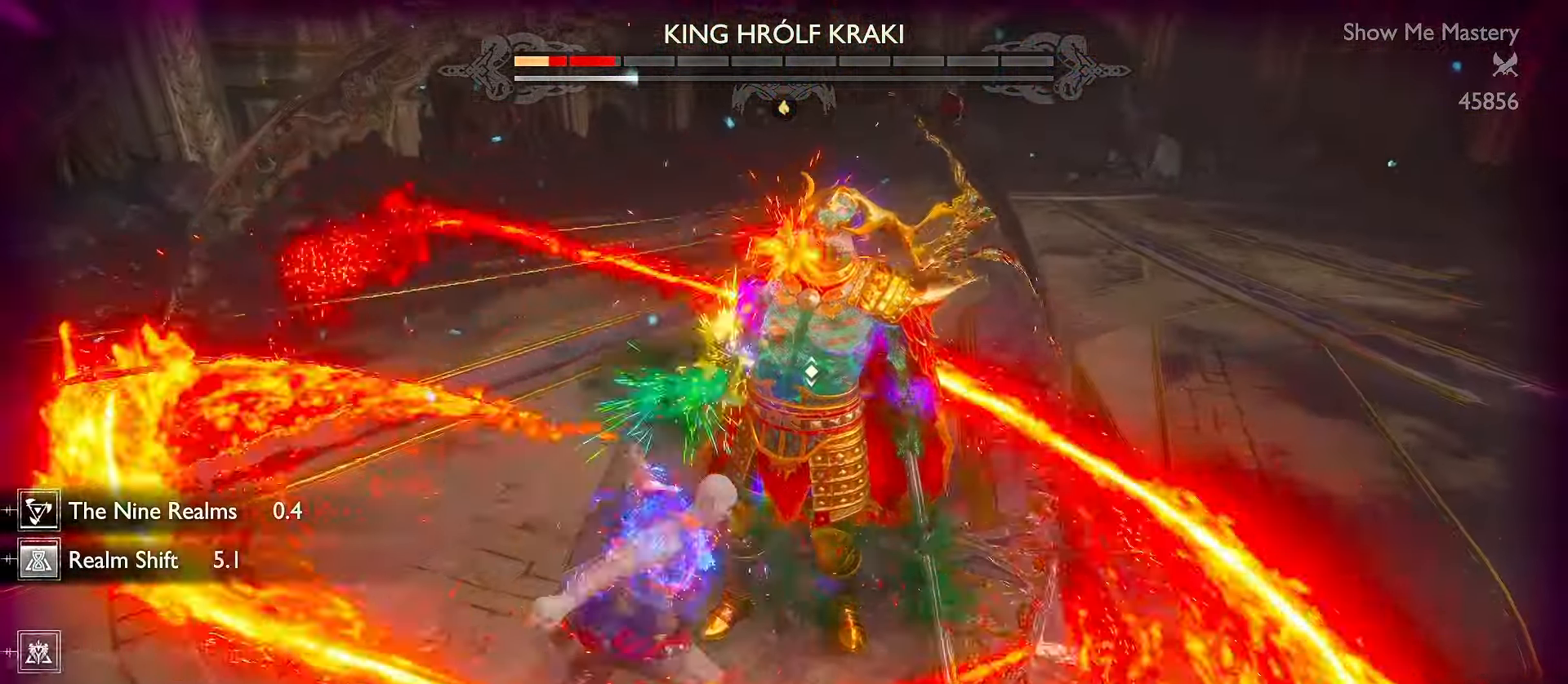
{"dt_ms": 500, "buttons": [], "left_stick": "center", "right_stick": "down", "events": [[16, "R1", "up"], [100, "R1", "down"], [200, "R1", "up"], [266, "R1", "down"], [383, "R1", "up"], [400, "right_stick", "down"]]}
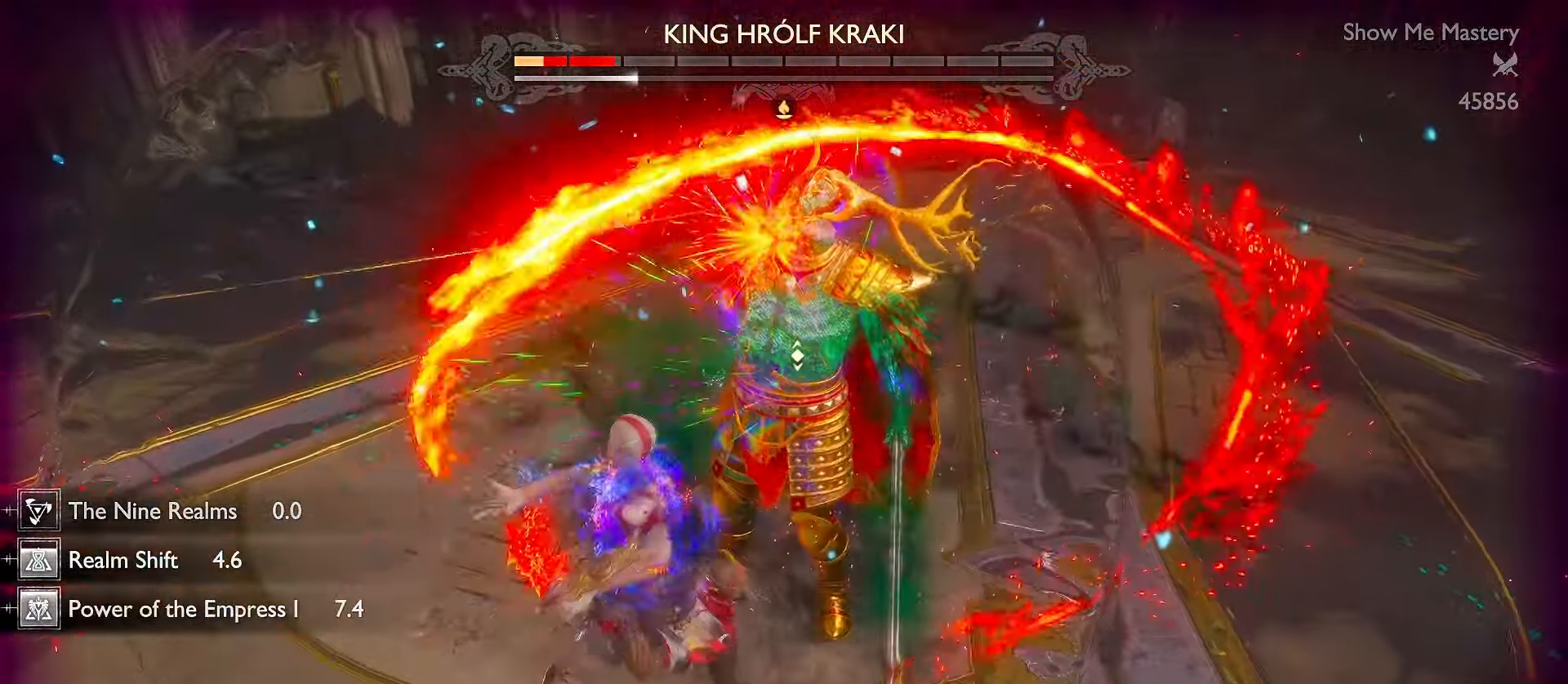
{"dt_ms": 1000, "buttons": [], "left_stick": "center", "right_stick": "center"}
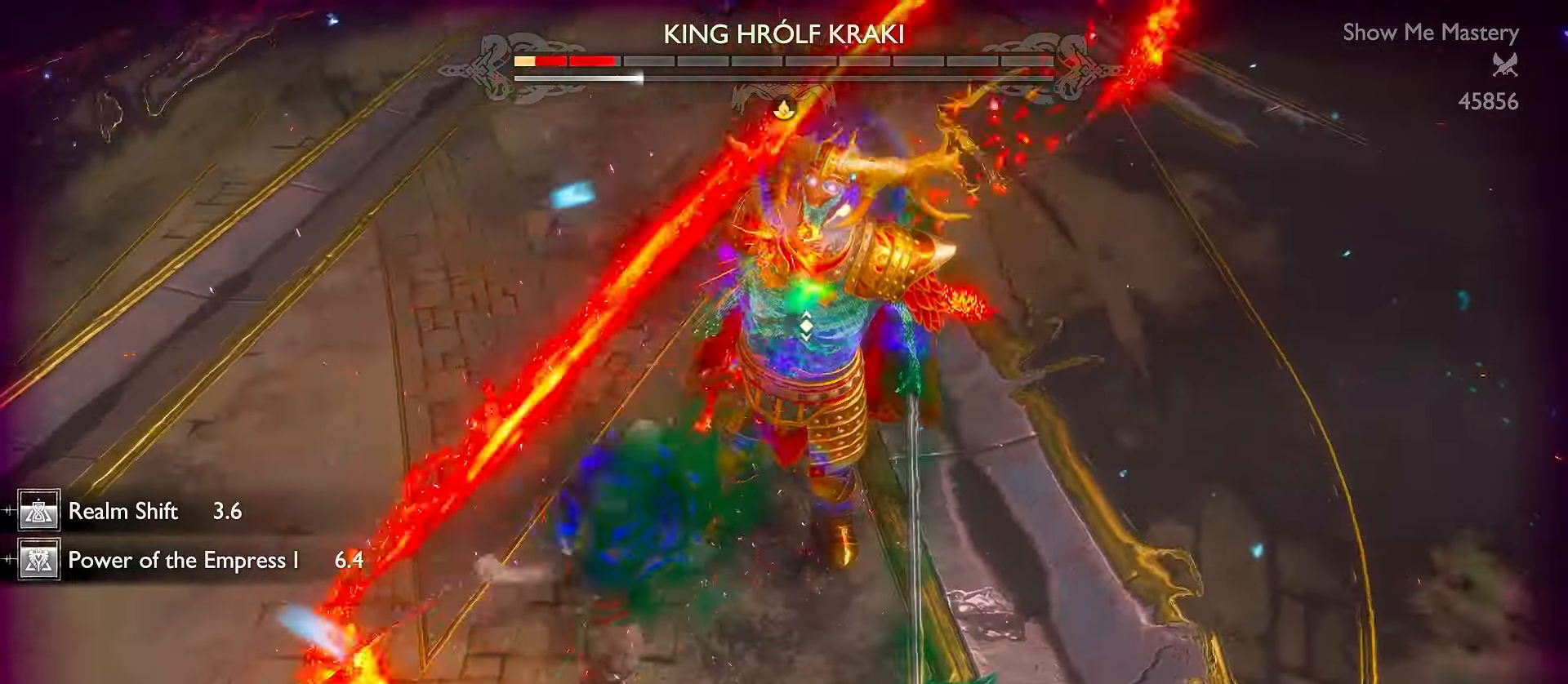
{"dt_ms": 1000, "buttons": ["R1", "R2"], "left_stick": "center", "right_stick": "center"}
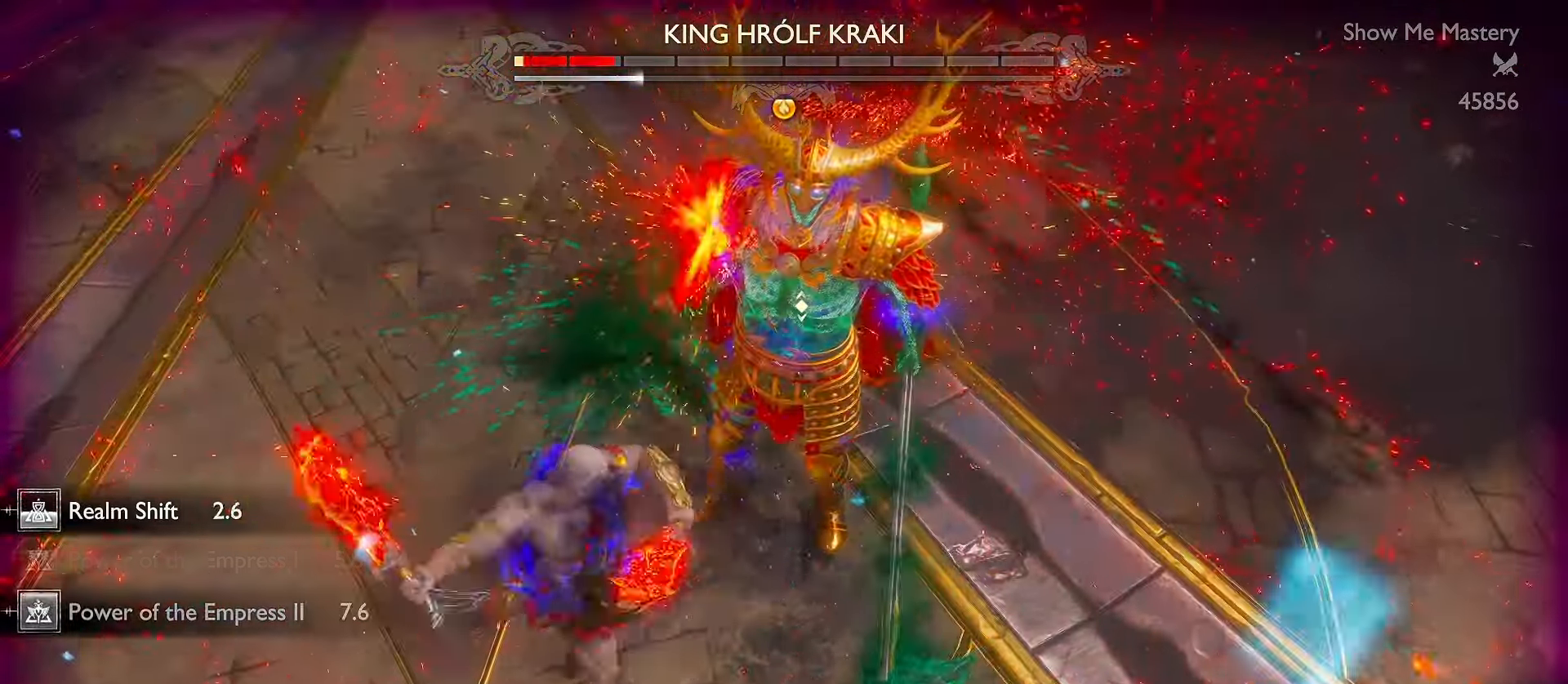
{"dt_ms": 500, "buttons": ["R2"], "left_stick": "center", "right_stick": "center", "events": [[17, "R2", "up"], [67, "R1", "up"], [417, "R2", "down"]]}
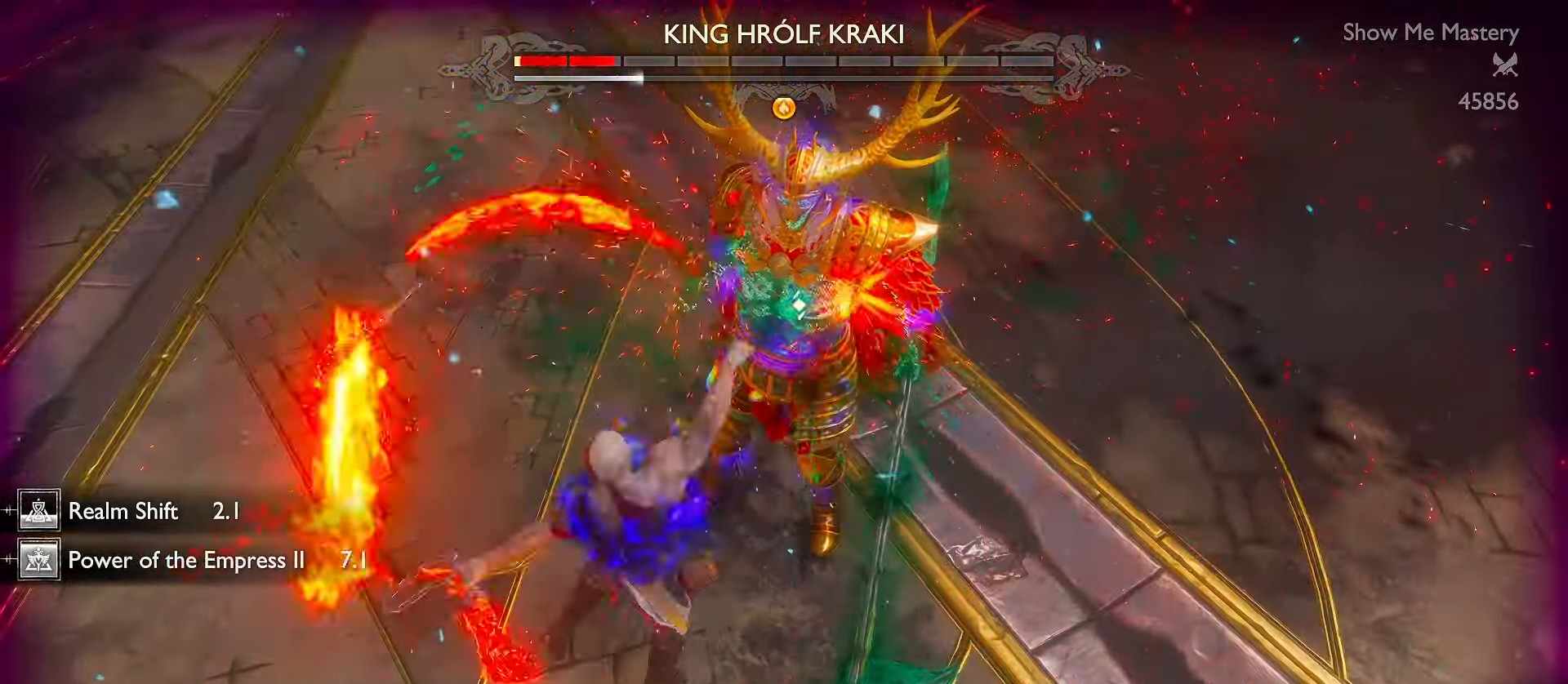
{"dt_ms": 500, "buttons": [], "left_stick": "center", "right_stick": "center"}
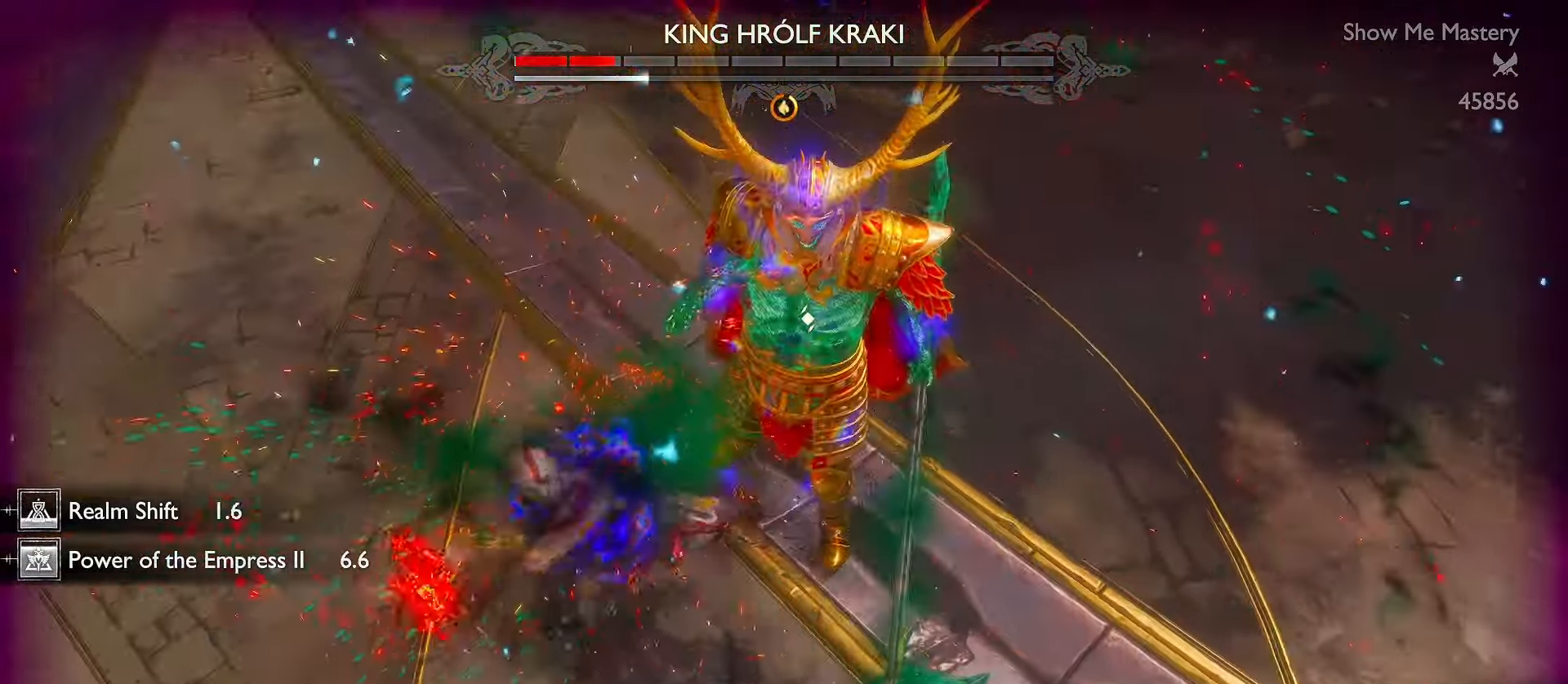
{"dt_ms": 500, "buttons": ["R1"], "left_stick": "center", "right_stick": "center", "events": [[34, "R2", "down"], [150, "R2", "up"], [234, "R2", "down"], [250, "DPAD_DOWN", "down"], [300, "DPAD_DOWN", "up"], [300, "R2", "up"], [384, "R1", "down"]]}
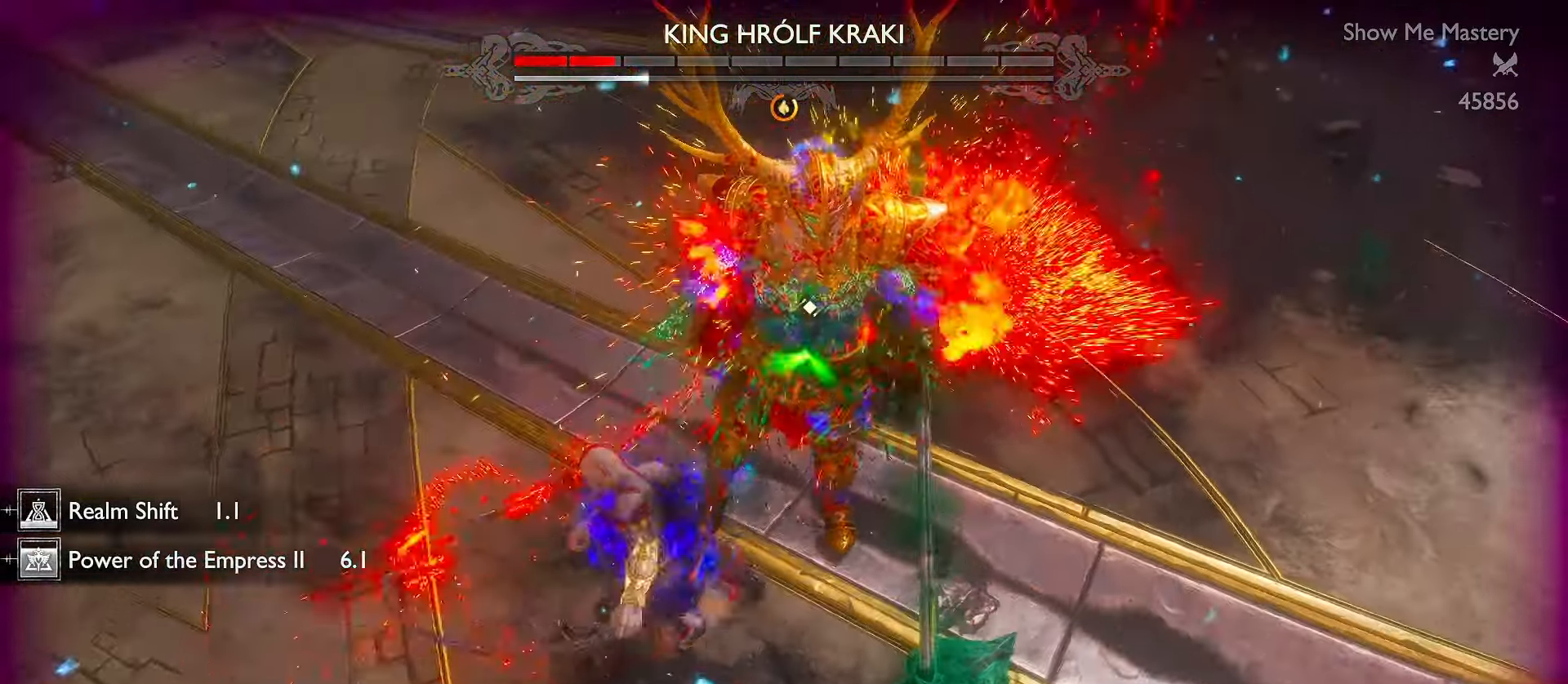
{"dt_ms": 500, "buttons": [], "left_stick": "center", "right_stick": "center", "events": [[50, "X", "down"], [67, "L2", "down"], [67, "R2", "down"], [117, "X", "up"], [167, "L2", "up"], [167, "R1", "up"], [167, "R2", "up"], [217, "R1", "down"], [217, "R2", "down"], [267, "R2", "up"], [367, "R1", "up"]]}
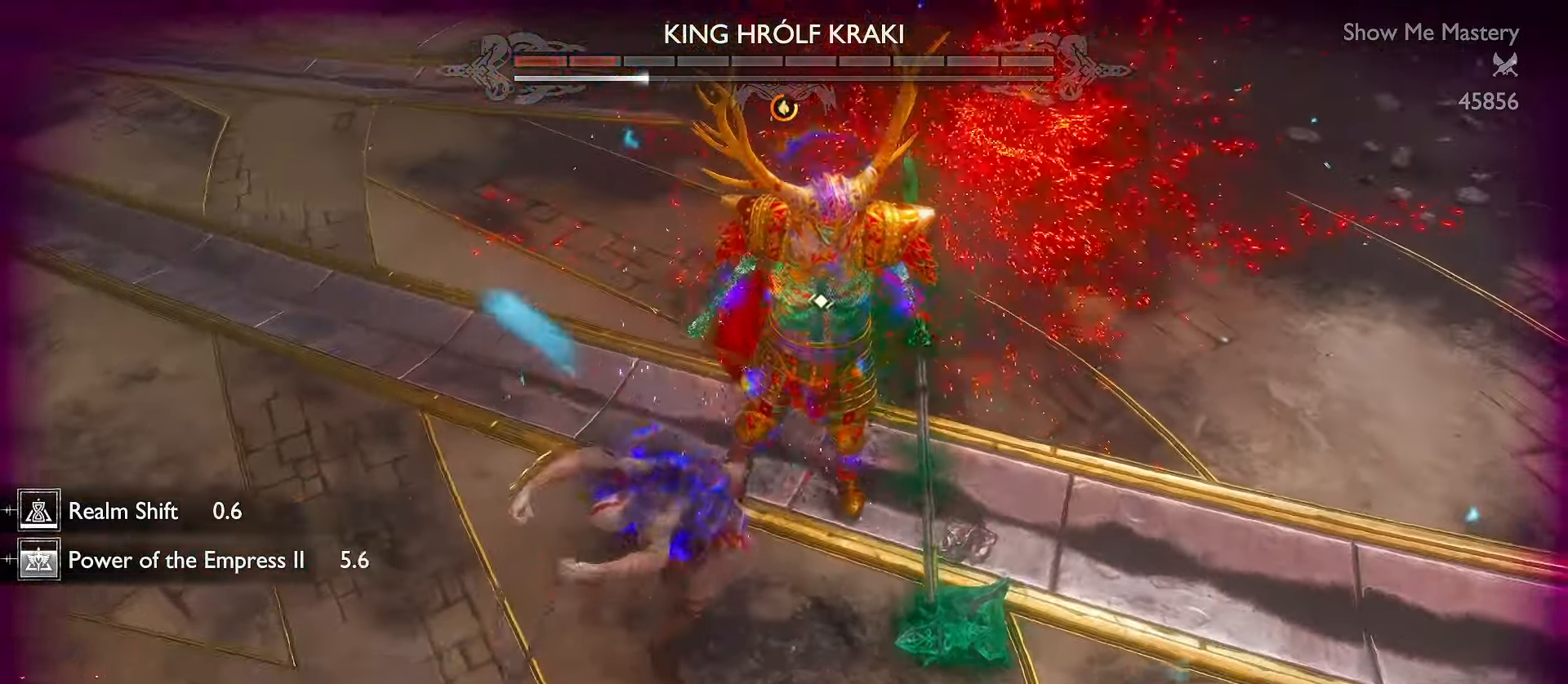
{"dt_ms": 500, "buttons": ["A"], "left_stick": "down", "right_stick": "center", "events": [[450, "A", "down"], [500, "left_stick", "down"]]}
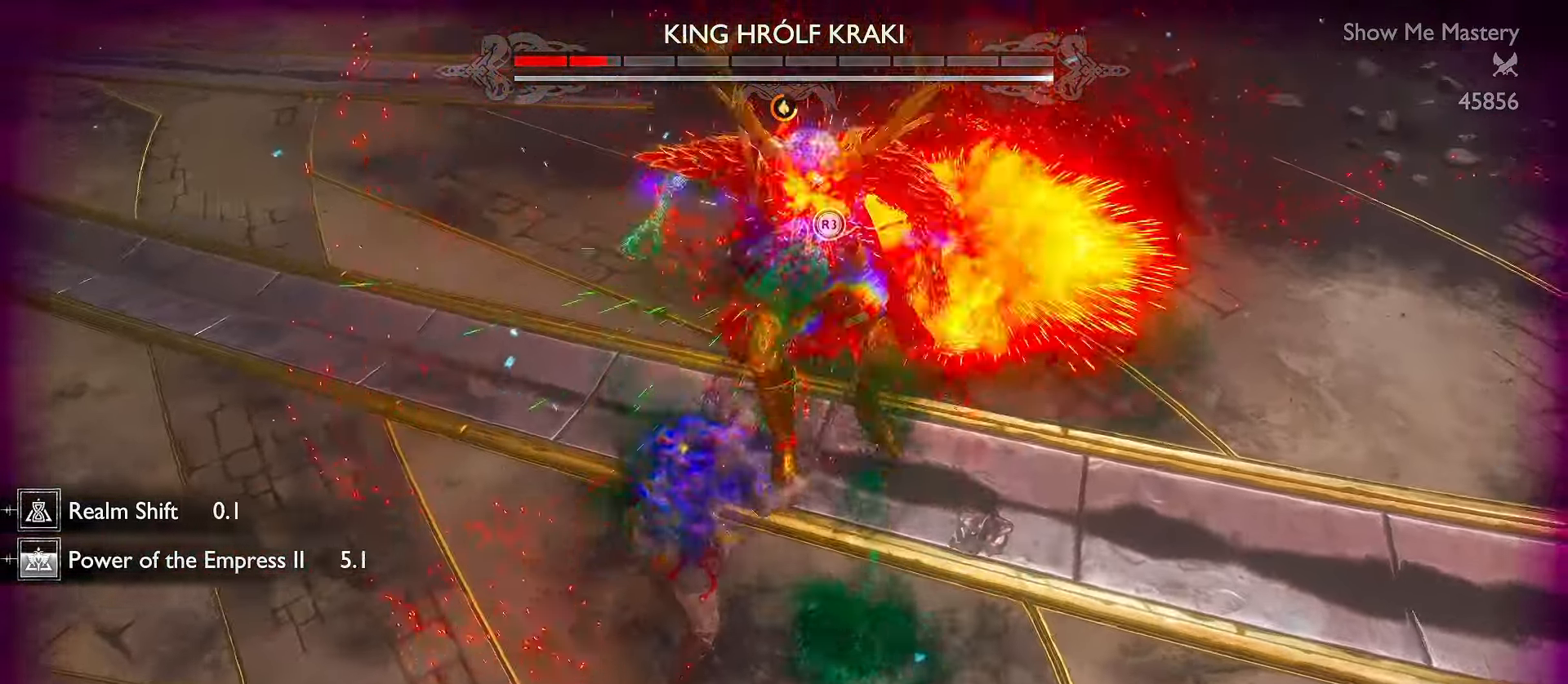
{"dt_ms": 500, "buttons": [], "left_stick": "center", "right_stick": "up", "events": [[17, "R1", "down"], [84, "A", "up"], [117, "R1", "up"], [200, "R1", "down"], [250, "right_stick", "up"], [300, "R1", "up"], [367, "R1", "down"], [467, "left_stick", "center"], [484, "R1", "up"]]}
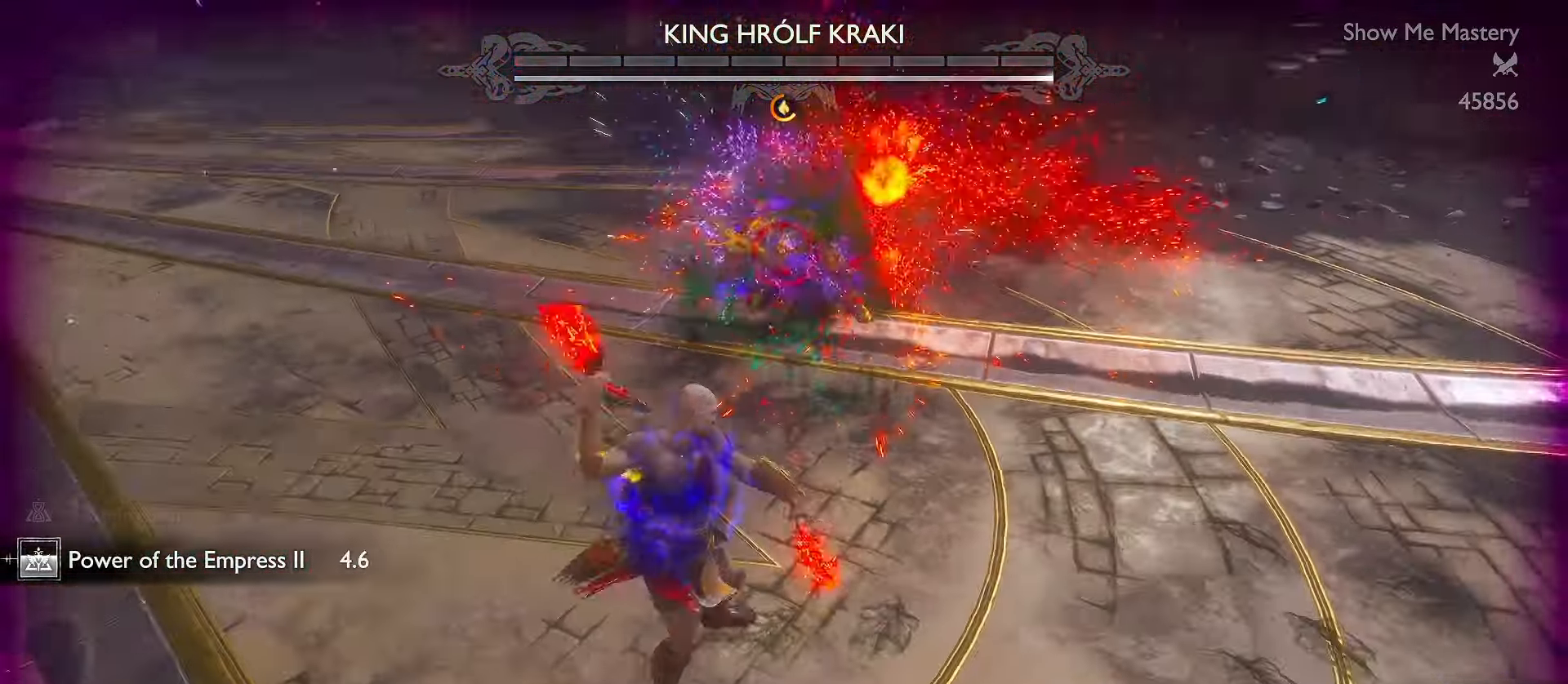
{"dt_ms": 500, "buttons": [], "left_stick": "center", "right_stick": "center", "events": [[34, "right_stick", "center"]]}
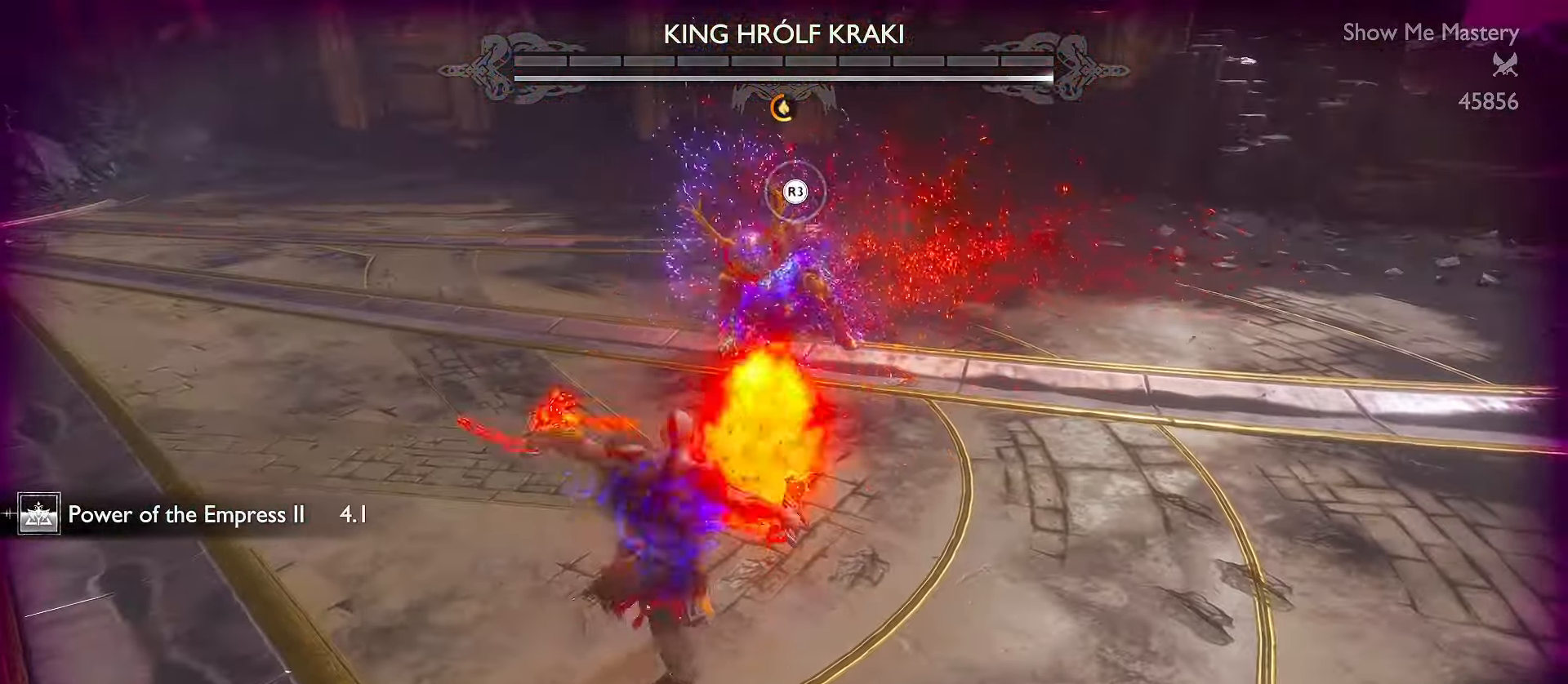
{"dt_ms": 500, "buttons": ["L3"], "left_stick": "up", "right_stick": "center", "events": [[133, "left_stick", "up"], [183, "L3", "down"]]}
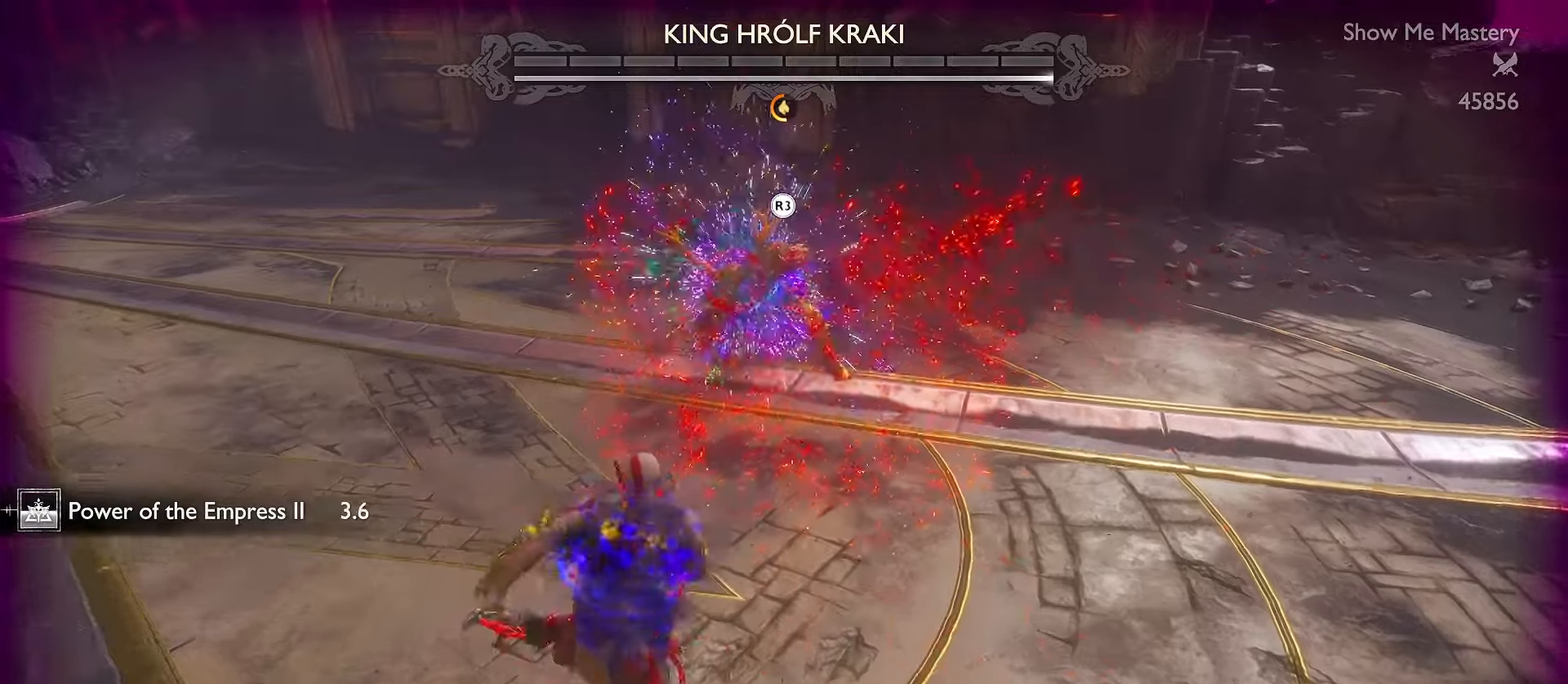
{"dt_ms": 500, "buttons": ["R1", "R2"], "left_stick": "center", "right_stick": "center", "events": [[117, "R1", "down"], [133, "L3", "up"], [233, "left_stick", "center"], [483, "R2", "down"]]}
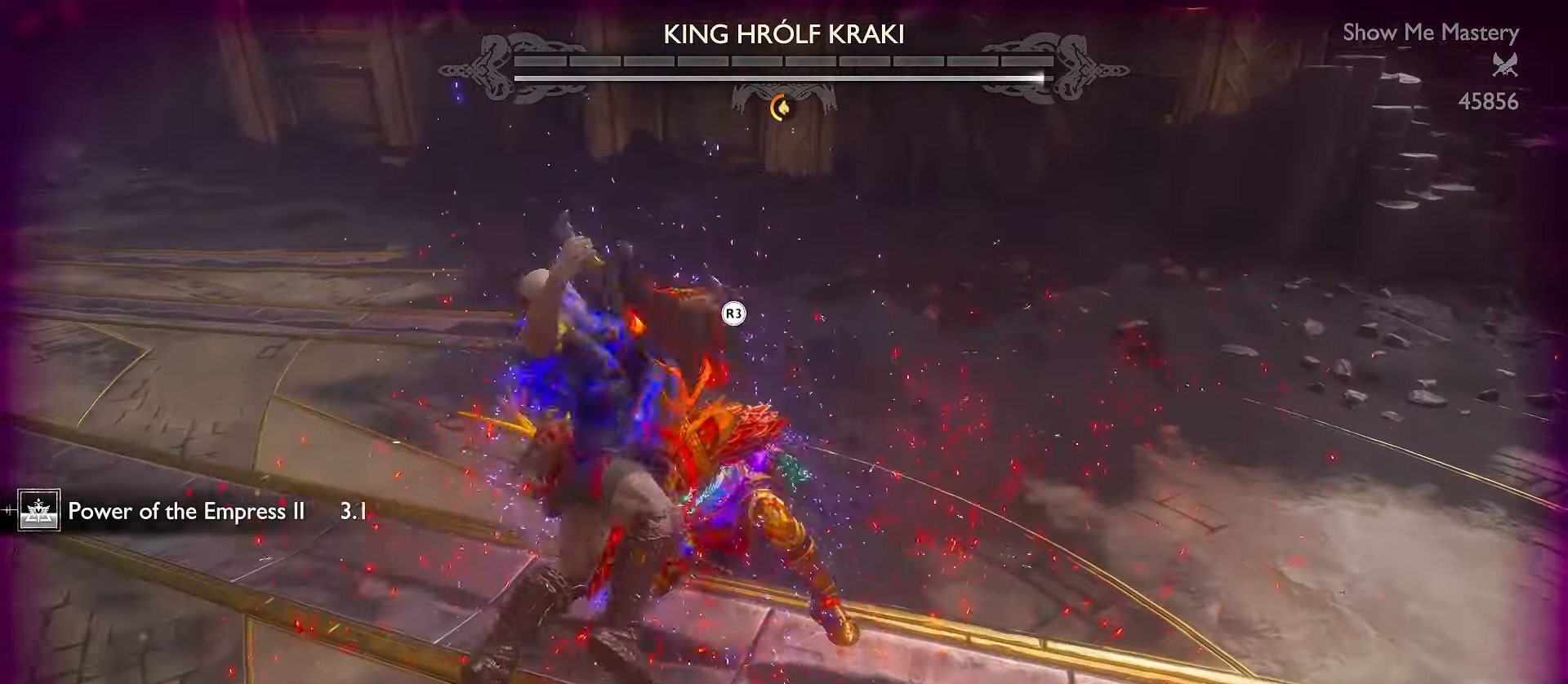
{"dt_ms": 1000, "buttons": ["R1", "R2"], "left_stick": "center", "right_stick": "center"}
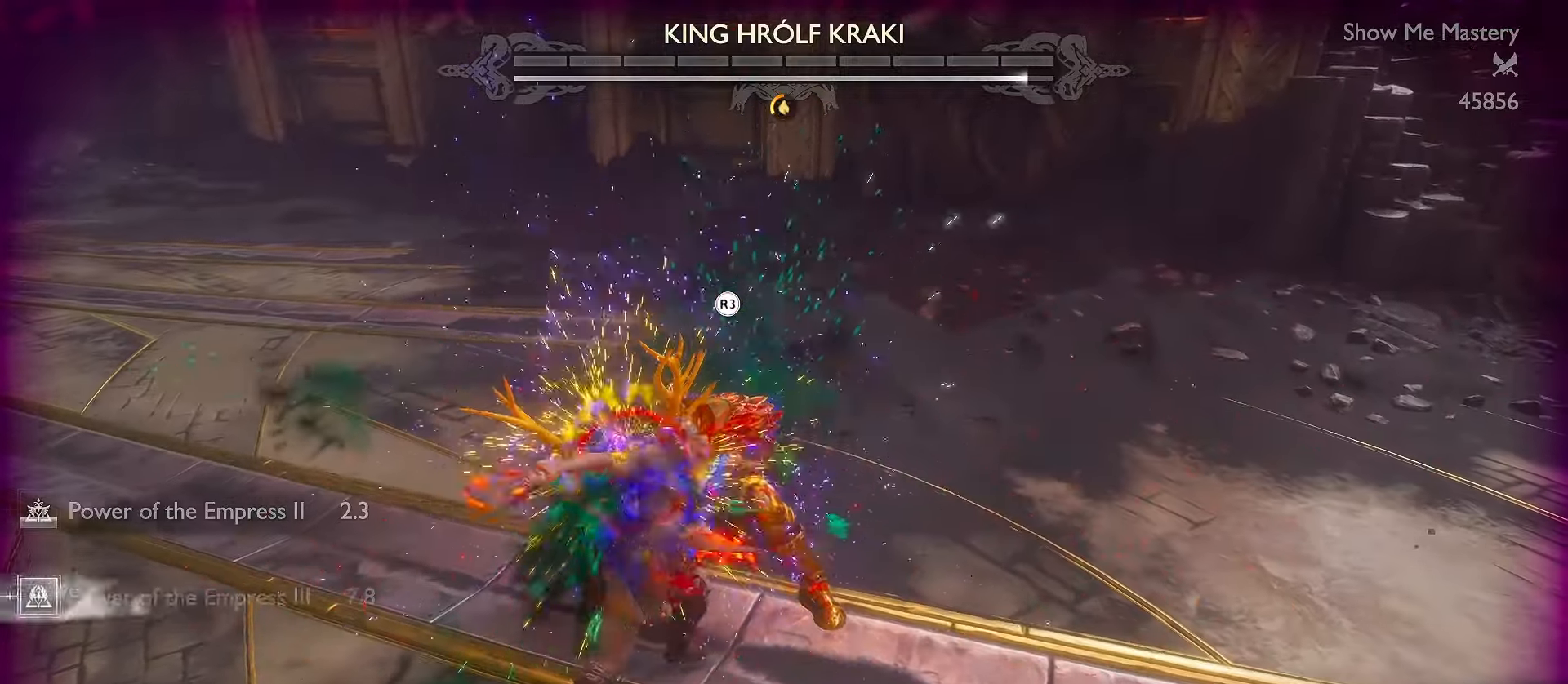
{"dt_ms": 500, "buttons": ["R1"], "left_stick": "center", "right_stick": "center", "events": [[367, "R2", "up"]]}
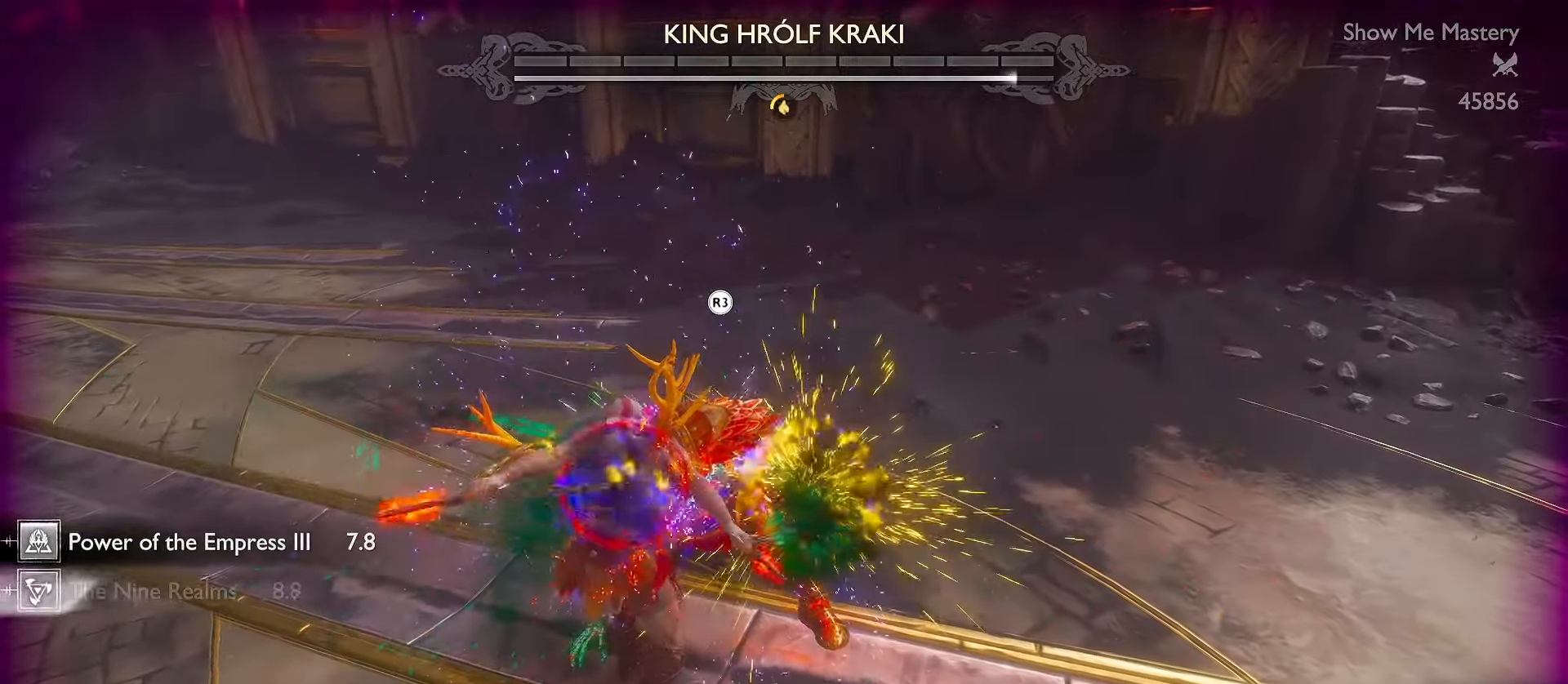
{"dt_ms": 500, "buttons": ["R1"], "left_stick": "center", "right_stick": "center", "events": []}